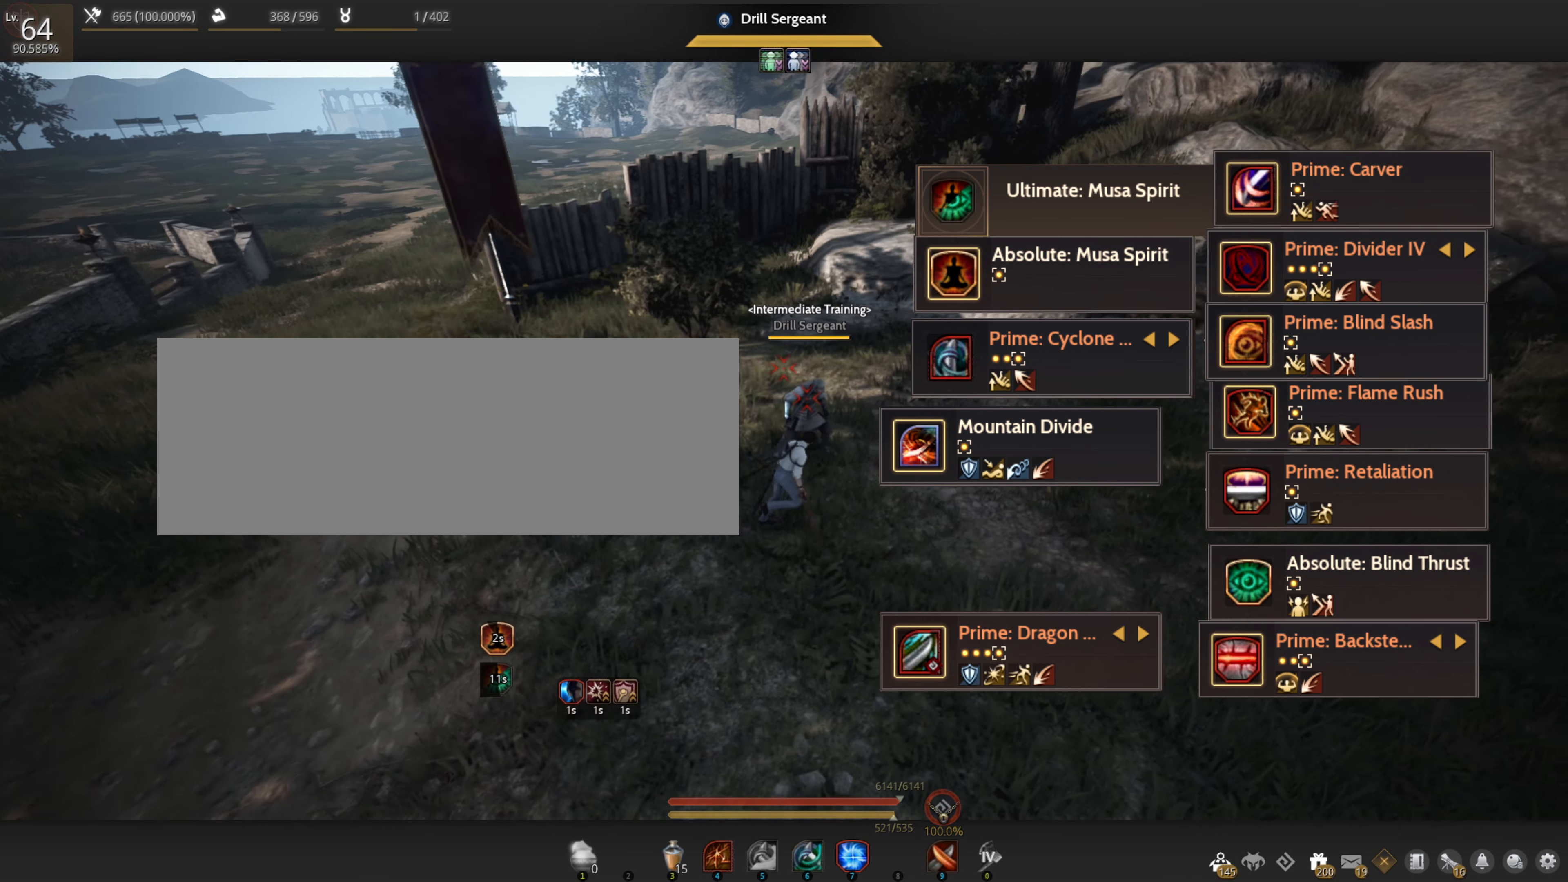
Gameplay with keyboard and mouse; each line is a JSON object with the keys and mouse buttons held at the frame after it. "events" lists presses ("down") and releases ("up") of "a", "c", "d", "e", "f", "q", "s", "shift", "space", "tab", "w", "x", "z", "mouse_left" and "mouse_right" between this image and that frame as [ms after this image, input, new state], when the widget could be followed in between. "mouse_left", "mouse_right" = the "left", "right" buttons of the "mouse" list. No other keys are recorded. Mouse movement is not recorded.
{"keys": ["a"], "mouse": [], "events": [[233, "d", "up"], [283, "a", "down"]]}
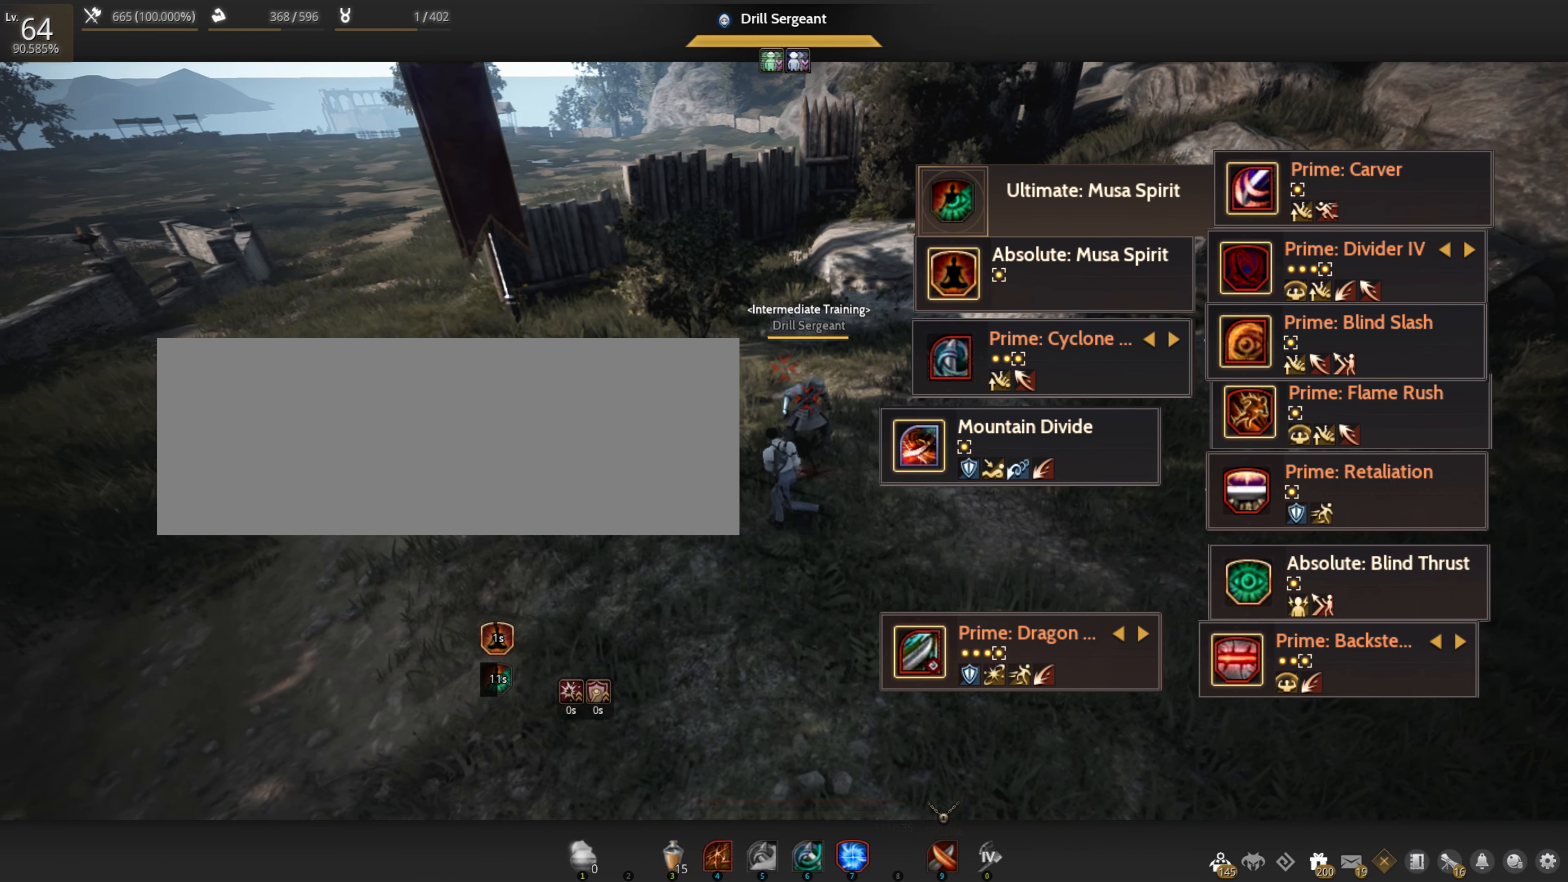
{"keys": ["s"], "mouse": [], "events": [[100, "a", "up"], [167, "d", "down"], [267, "d", "up"], [350, "s", "down"]]}
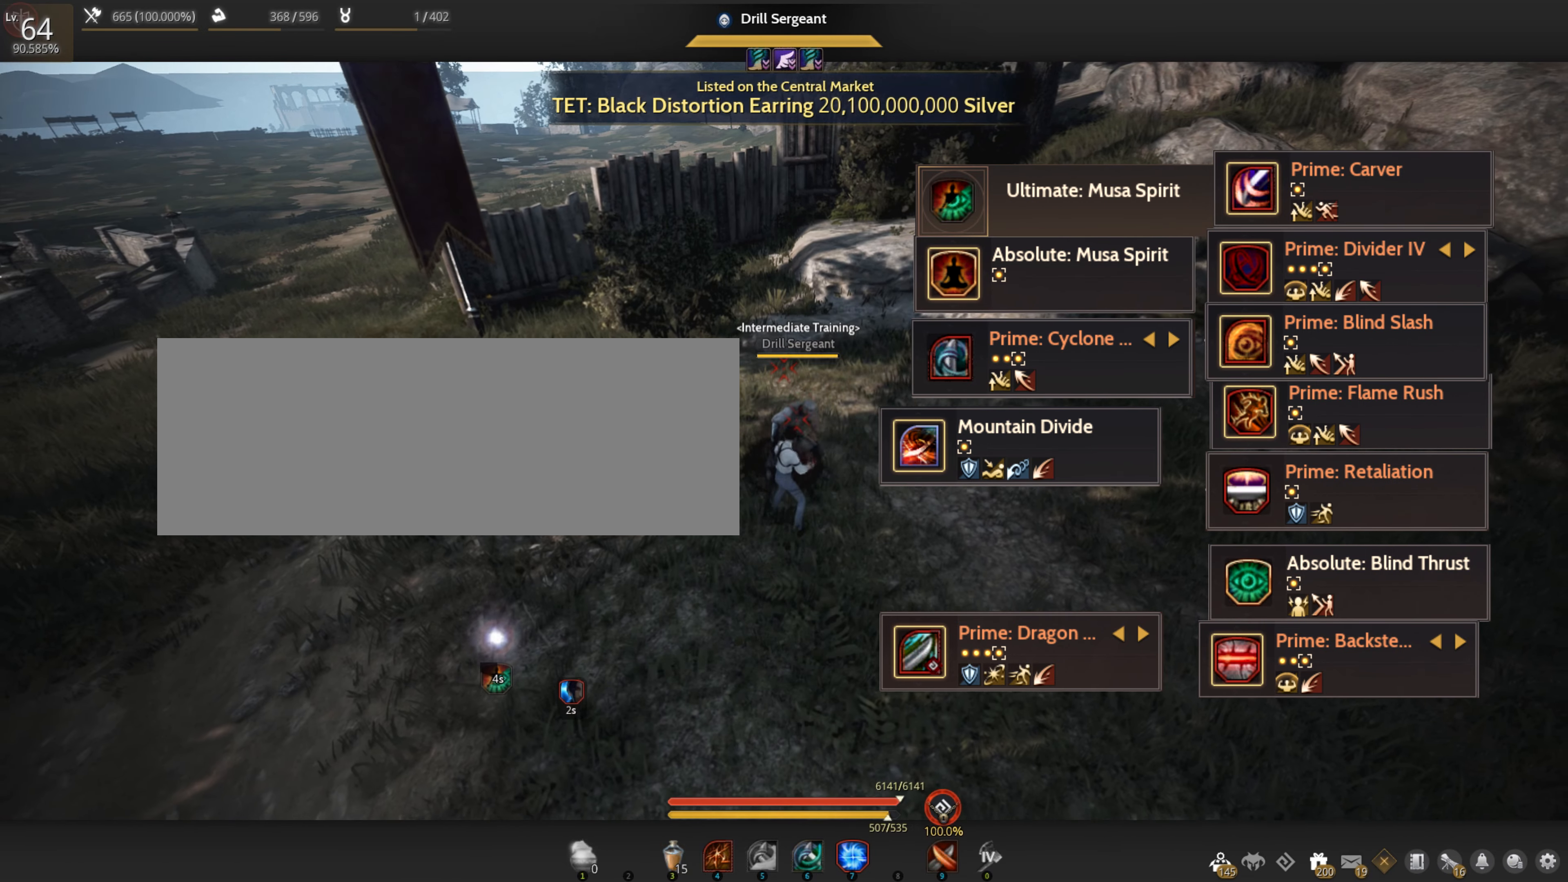
{"keys": [], "mouse": [], "events": [[17, "space", "down"], [283, "space", "up"], [383, "s", "up"]]}
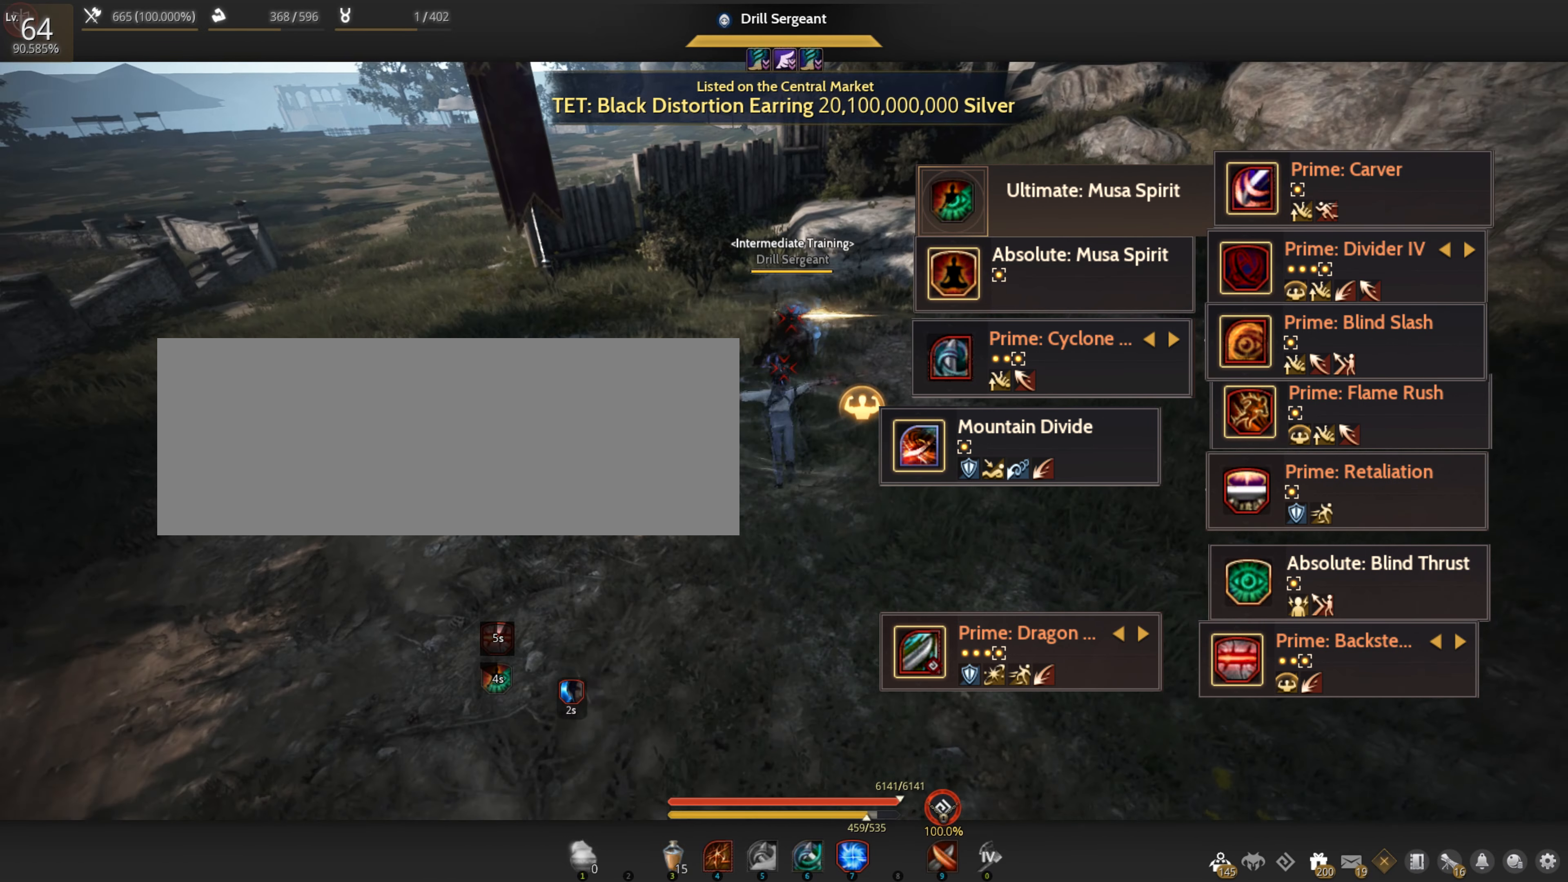
{"keys": [], "mouse": [], "events": []}
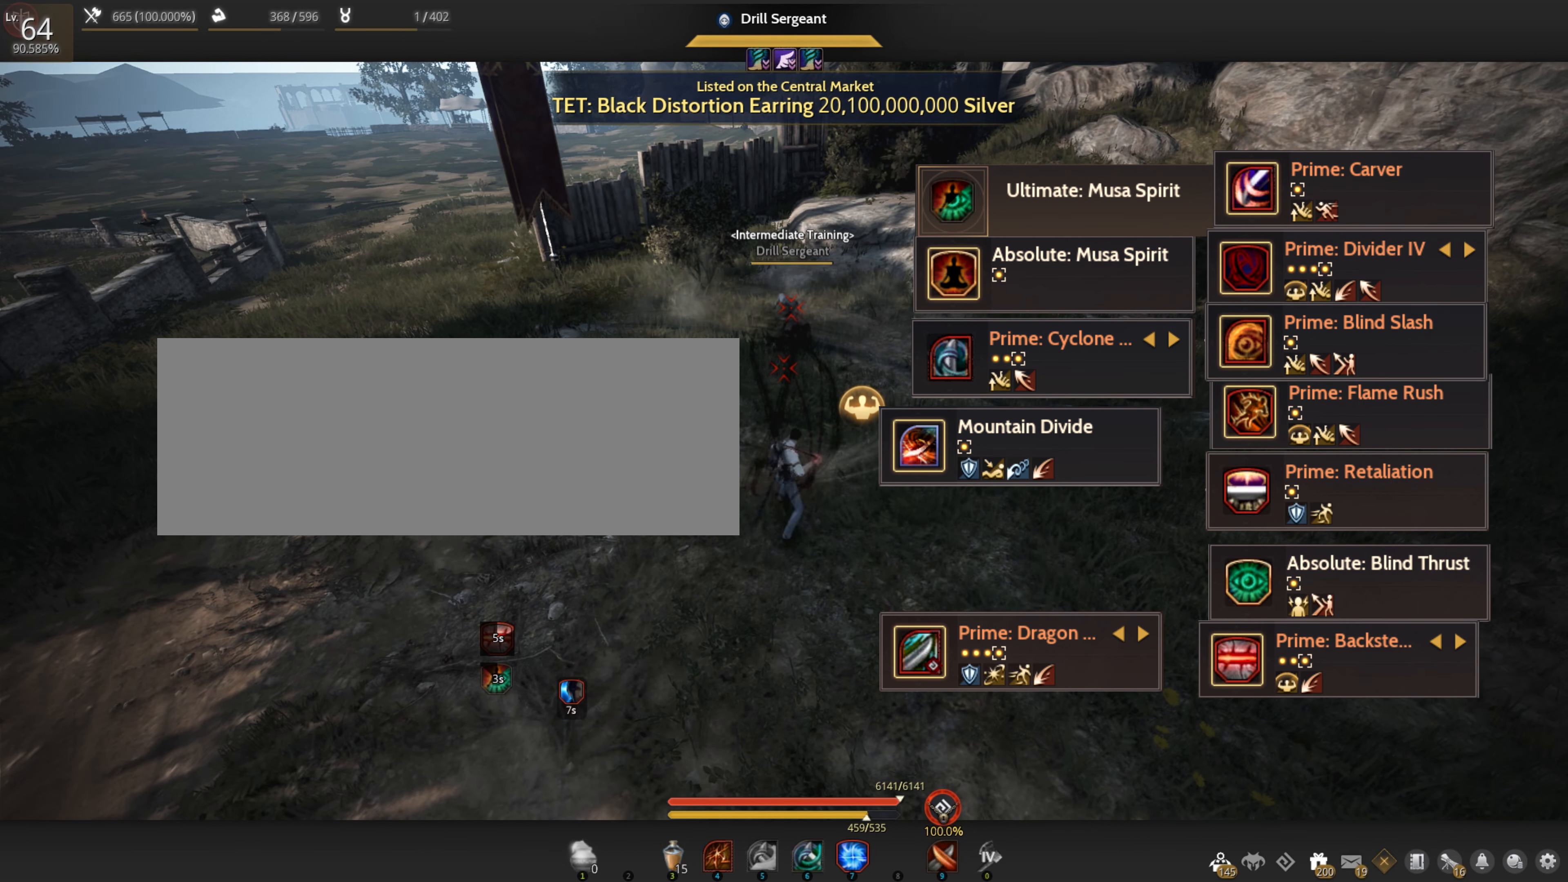
{"keys": [], "mouse": [], "events": []}
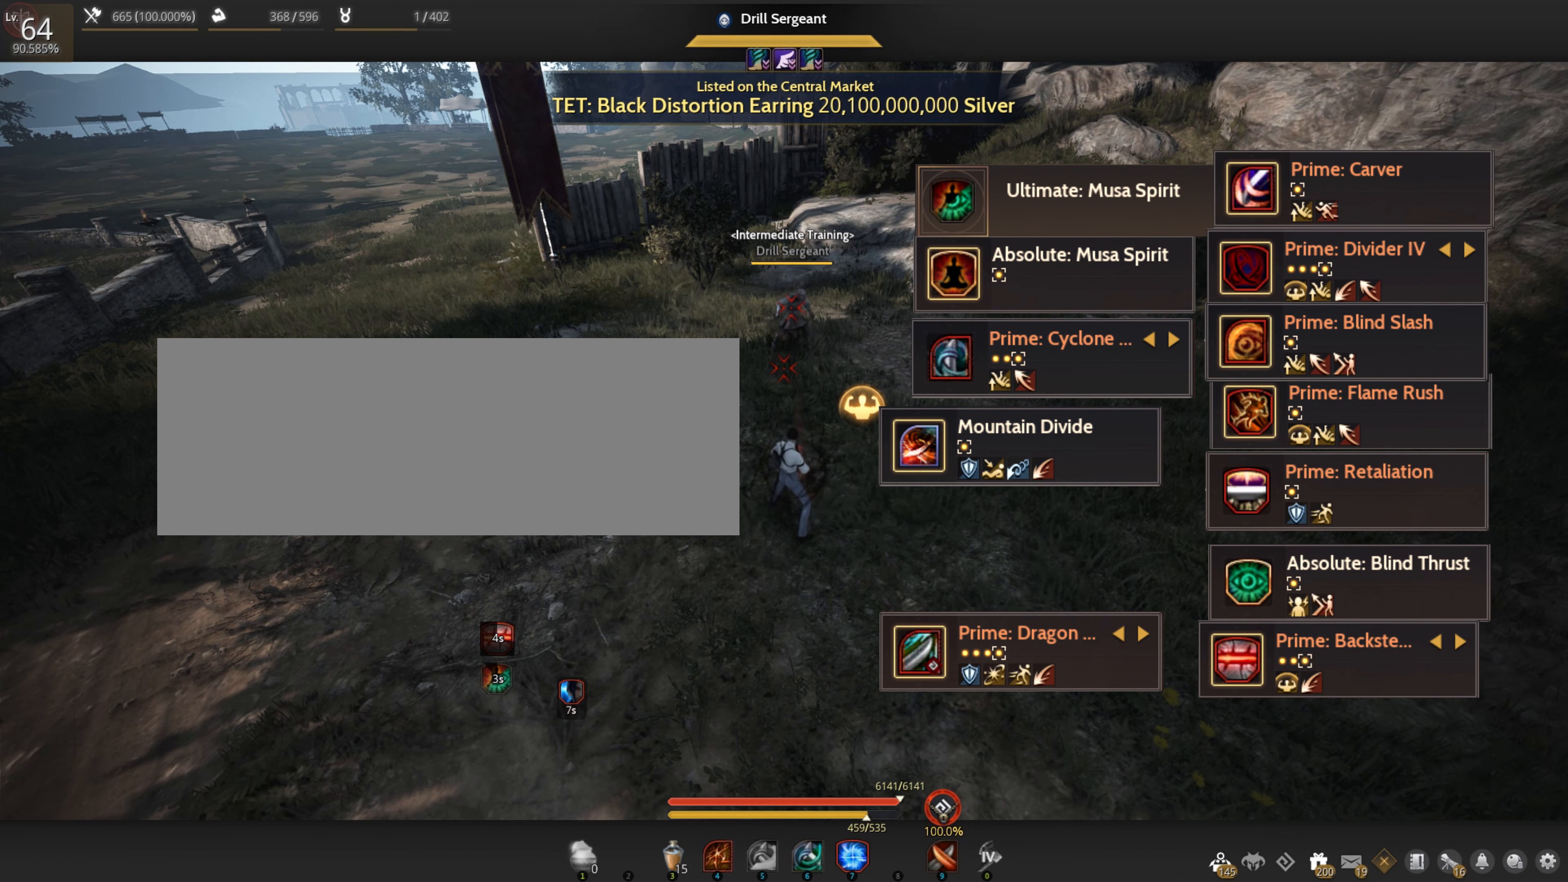
{"keys": ["s"], "mouse": [], "events": [[133, "s", "down"]]}
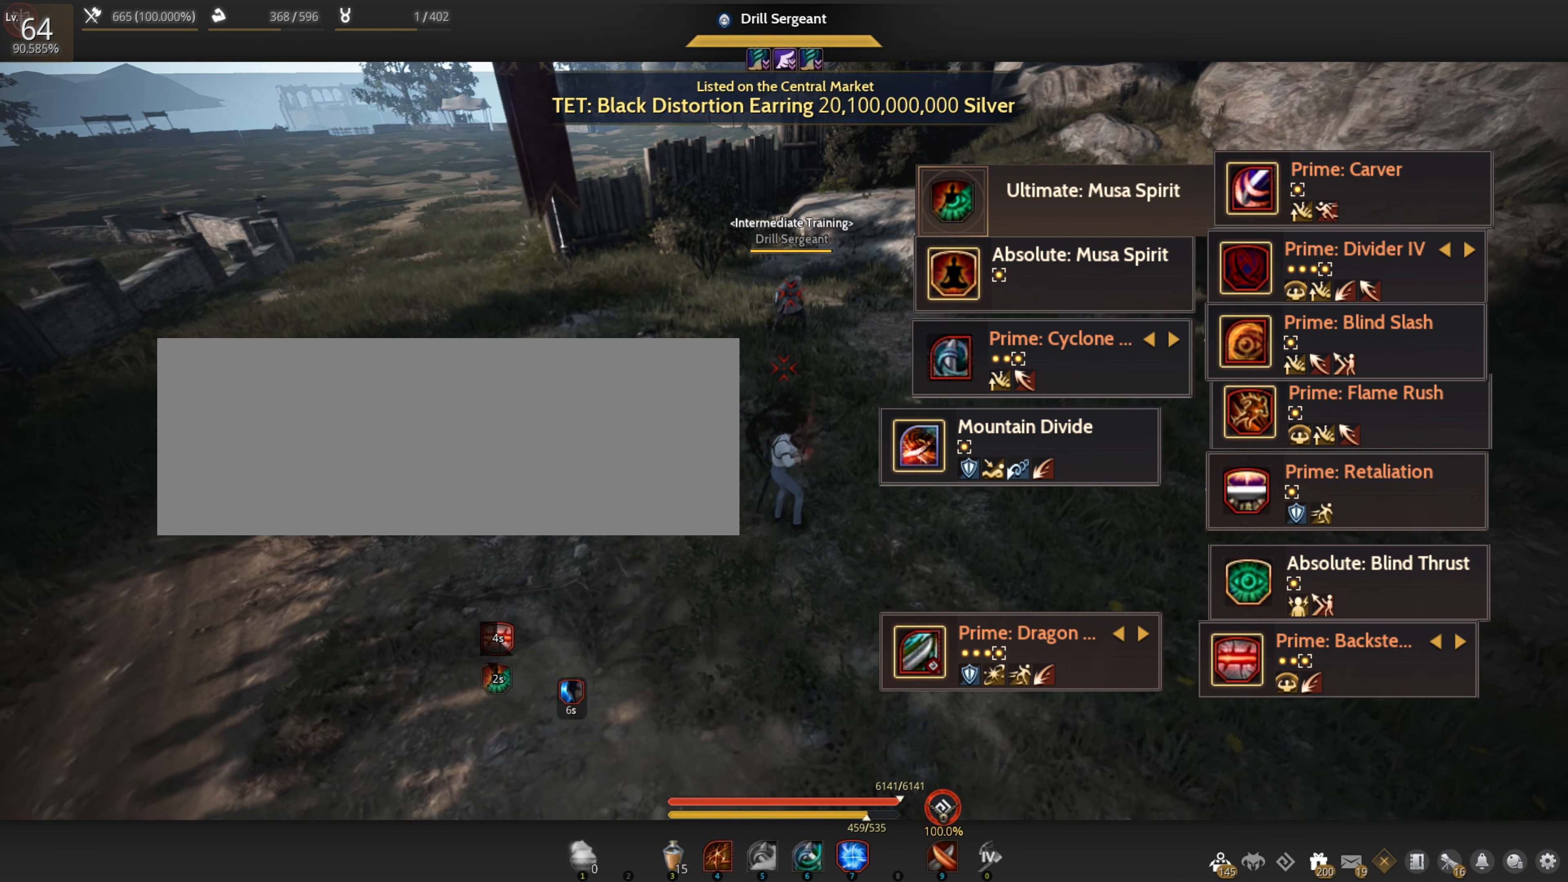
{"keys": ["s"], "mouse": [], "events": []}
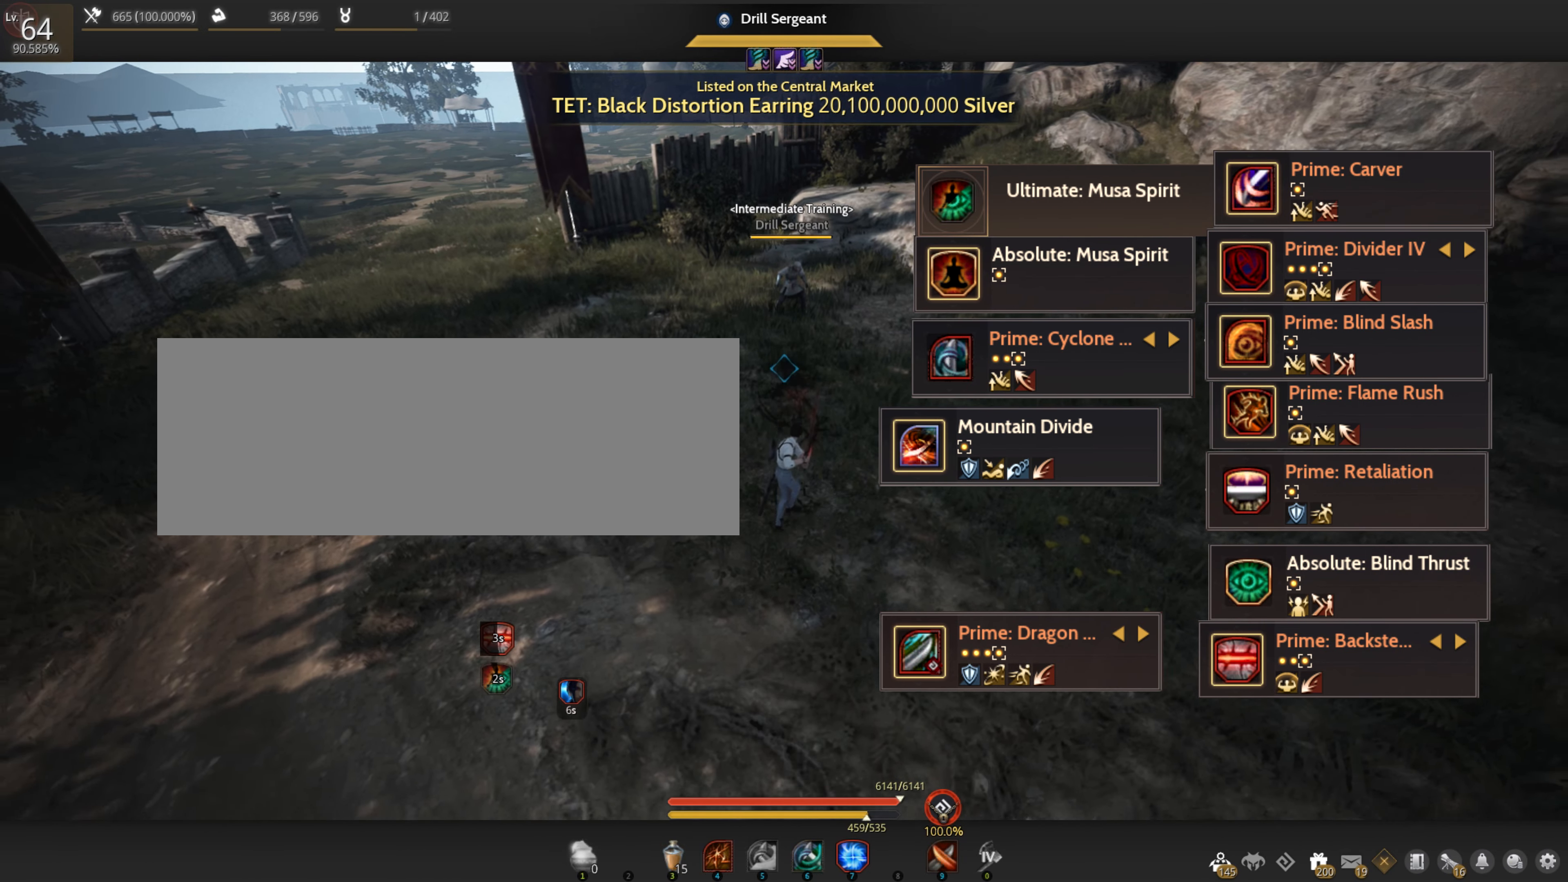
{"keys": ["s"], "mouse": [], "events": []}
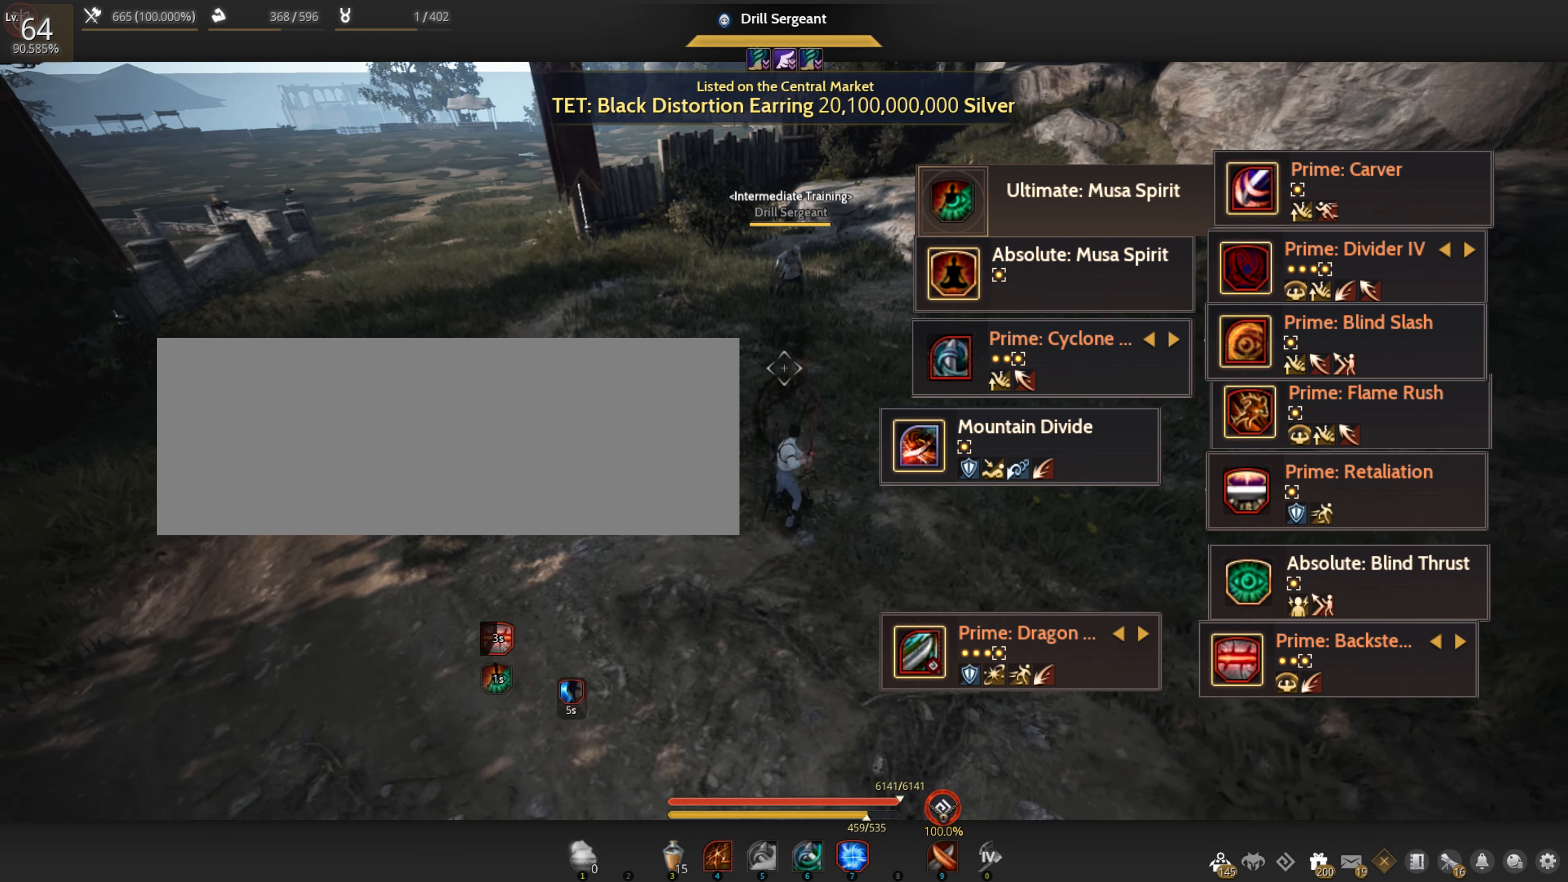
{"keys": [], "mouse": [], "events": [[17, "w", "down"], [83, "s", "up"], [317, "w", "up"]]}
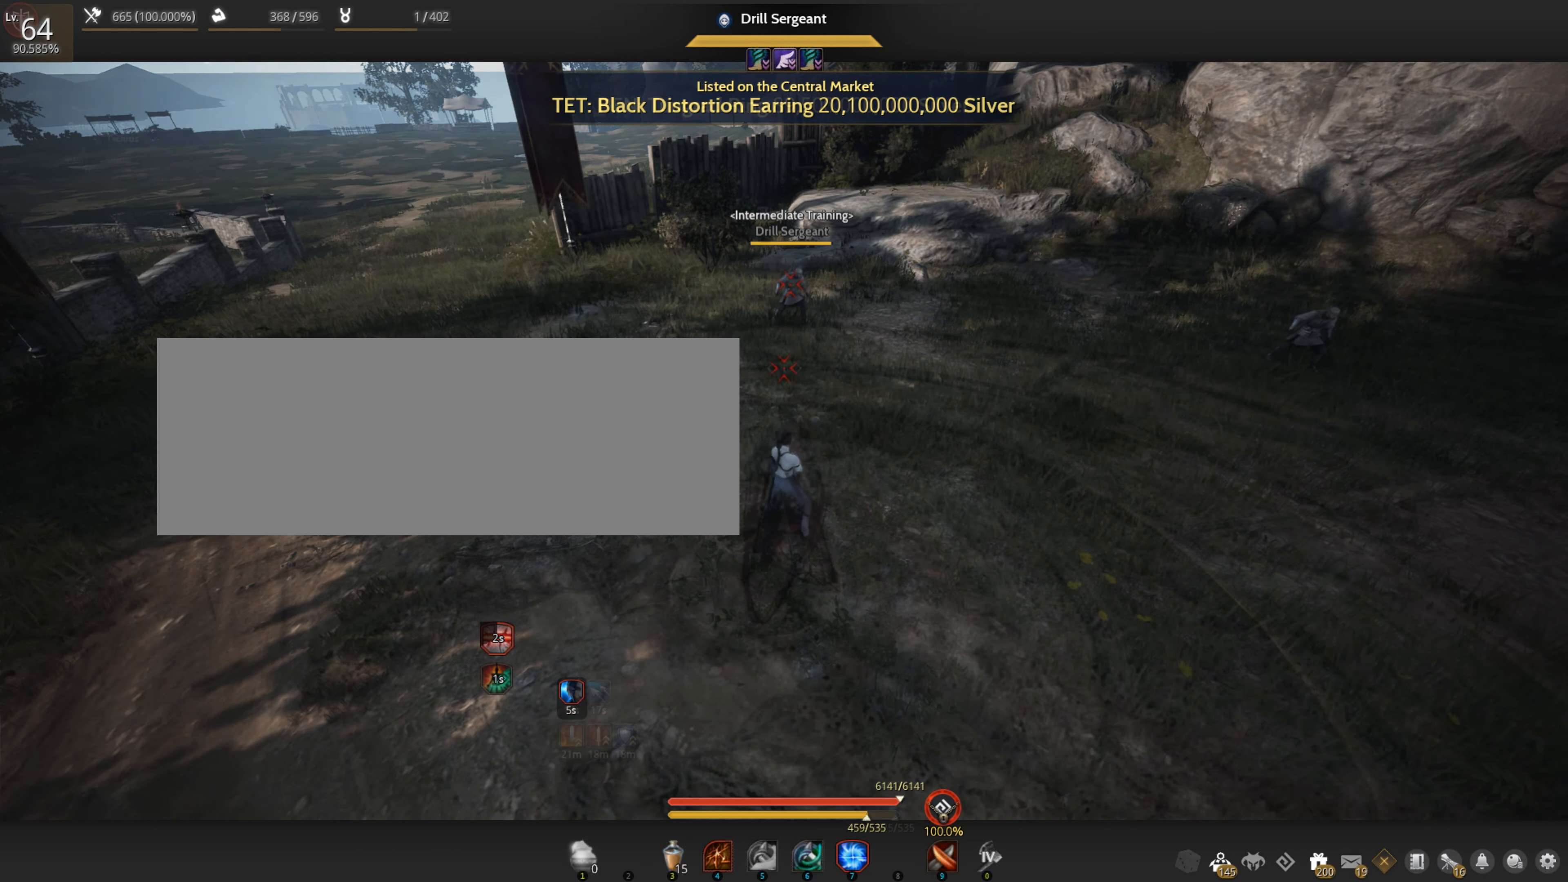
{"keys": [], "mouse": [], "events": [[150, "a", "down"], [267, "a", "up"]]}
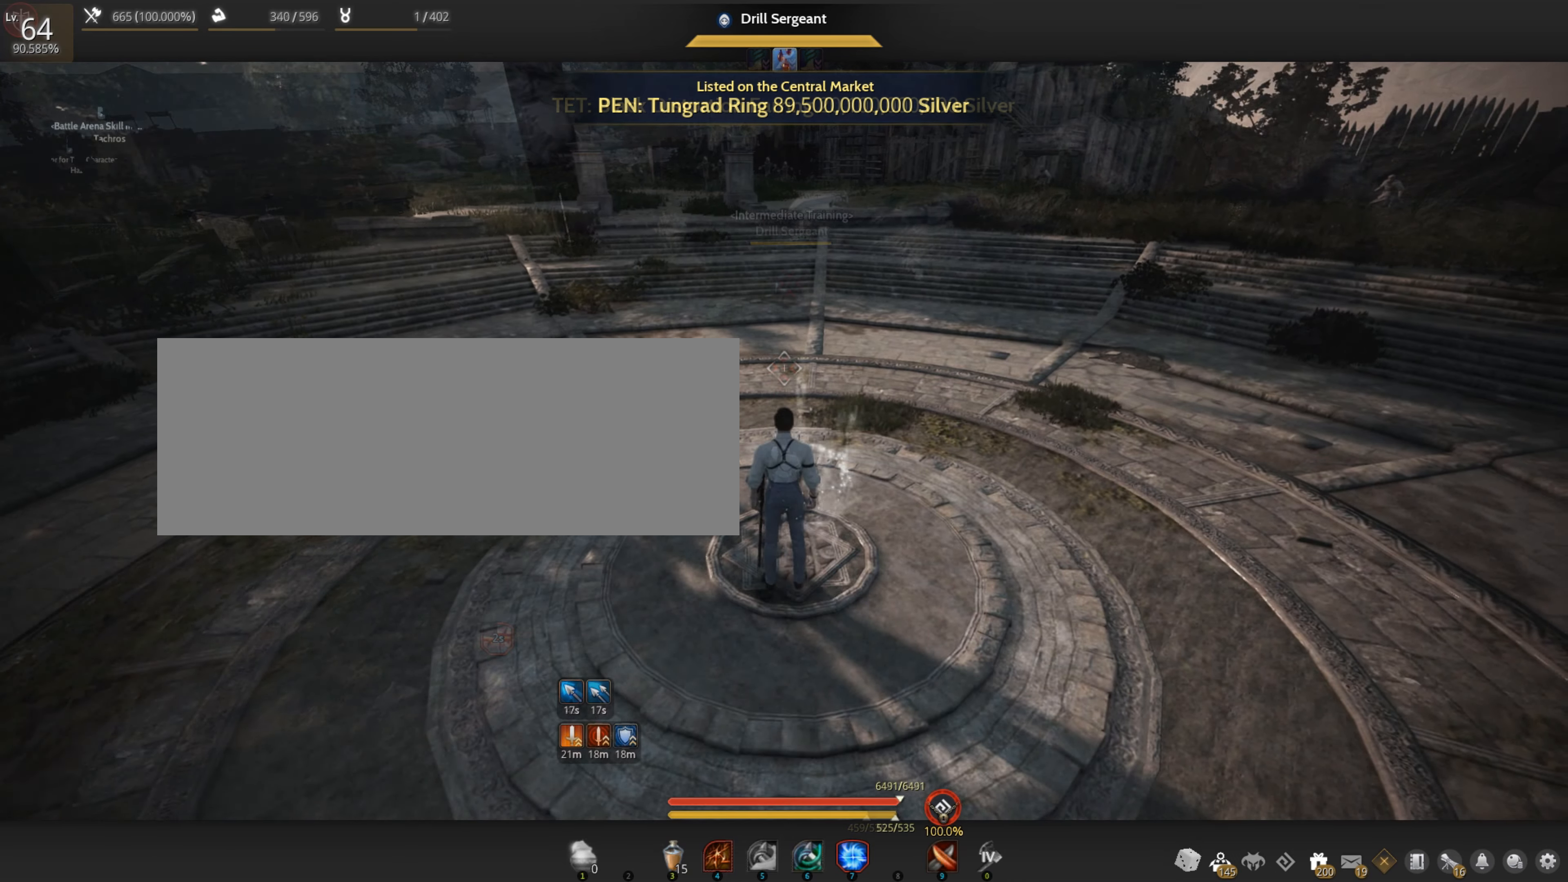
{"keys": [], "mouse": [], "events": [[84, "w", "down"], [150, "w", "up"]]}
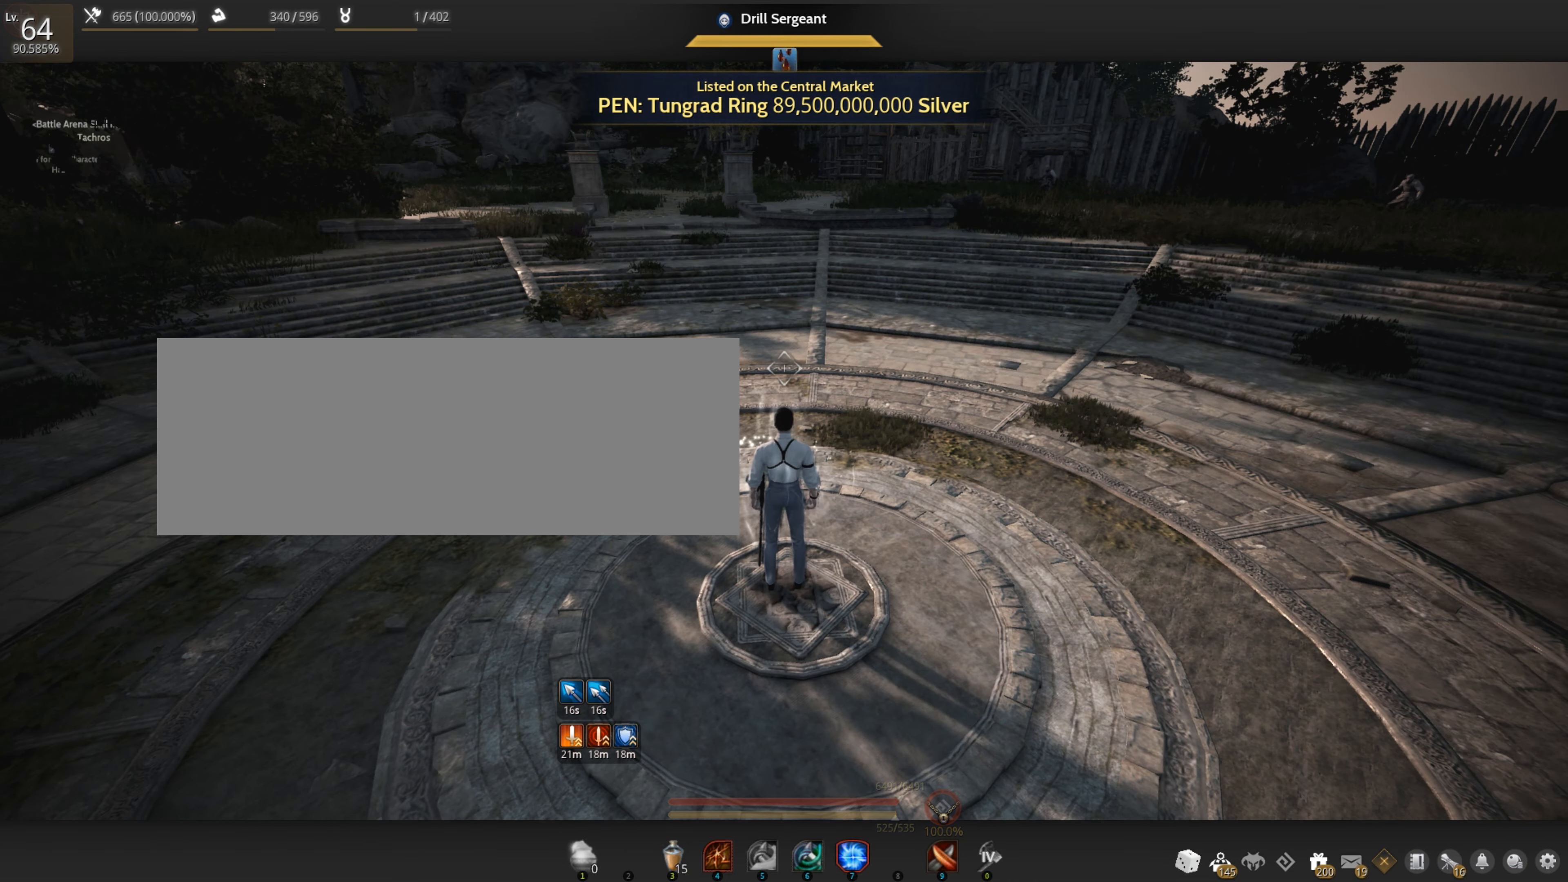
{"keys": [], "mouse": [], "events": [[167, "s", "down"], [317, "s", "up"]]}
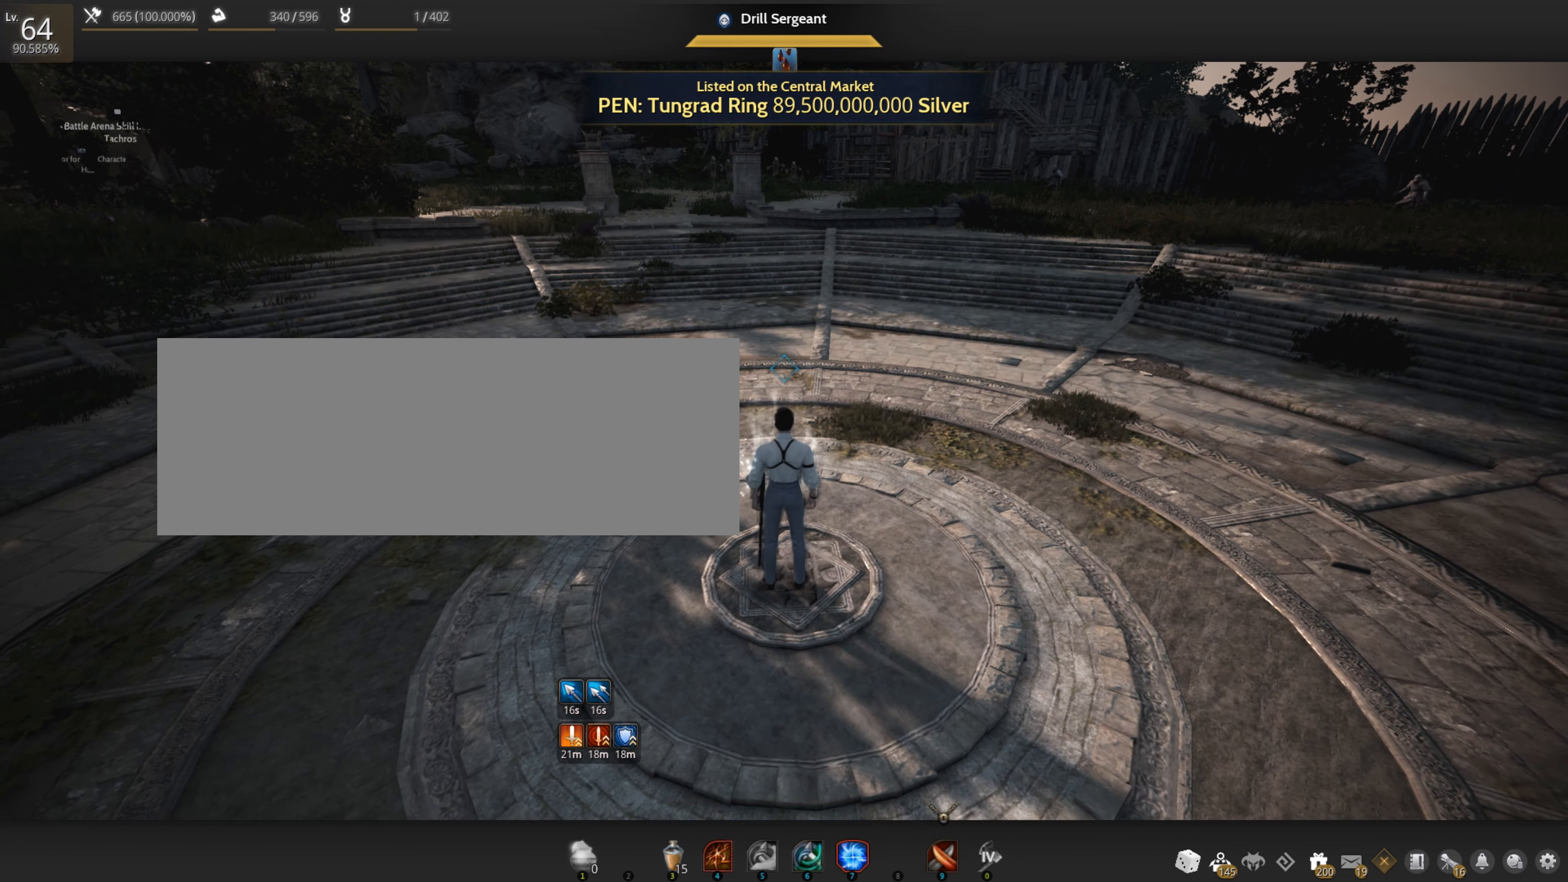
{"keys": [], "mouse": ["left"], "events": [[367, "mouse_left", "down"]]}
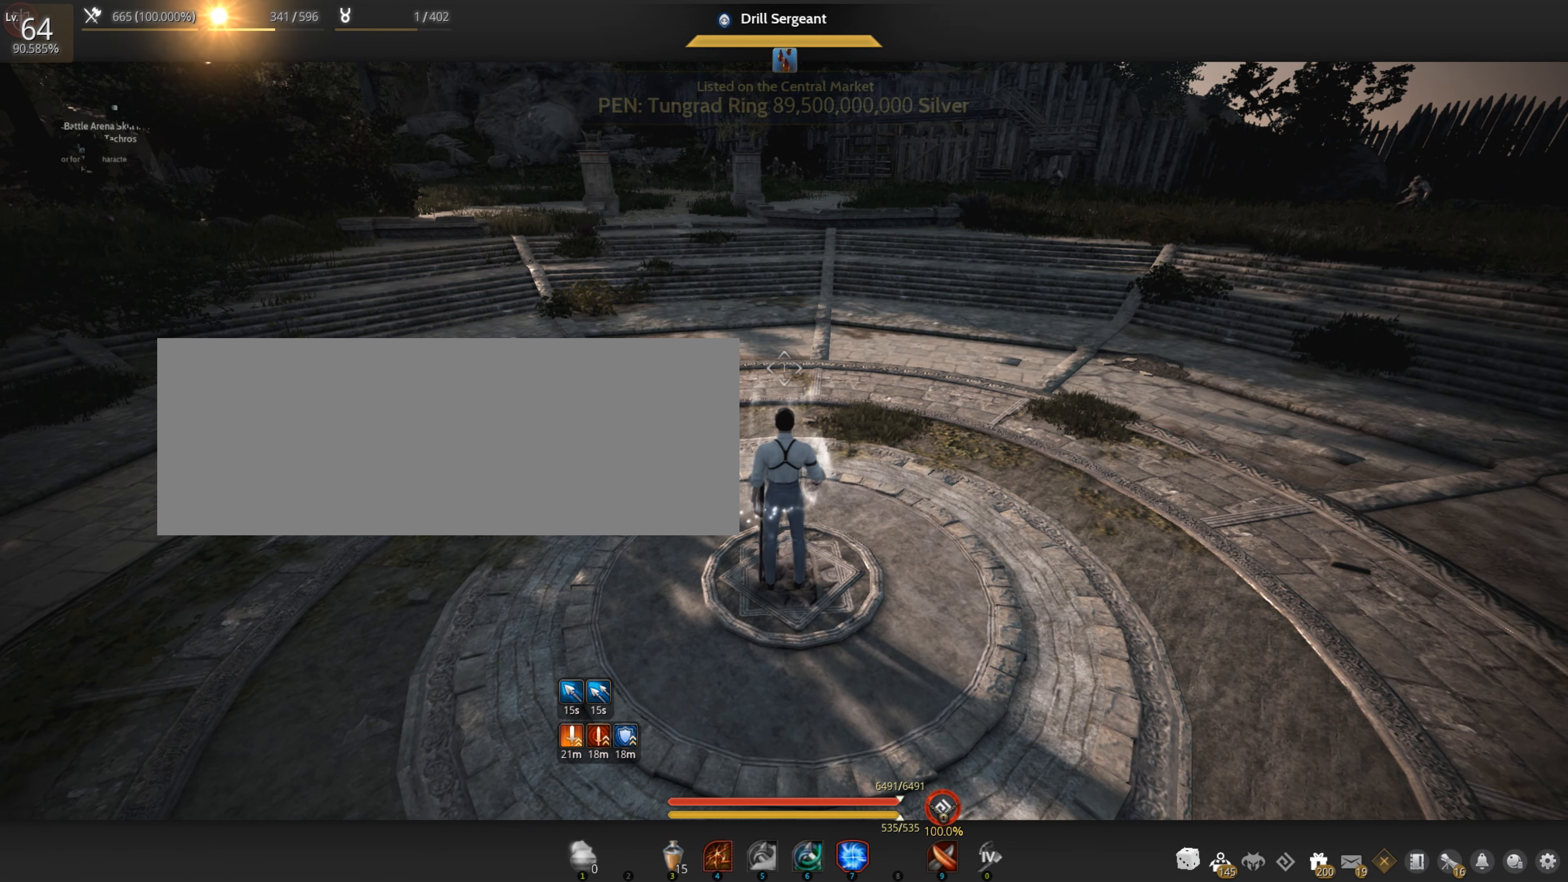
{"keys": [], "mouse": [], "events": [[17, "mouse_left", "up"]]}
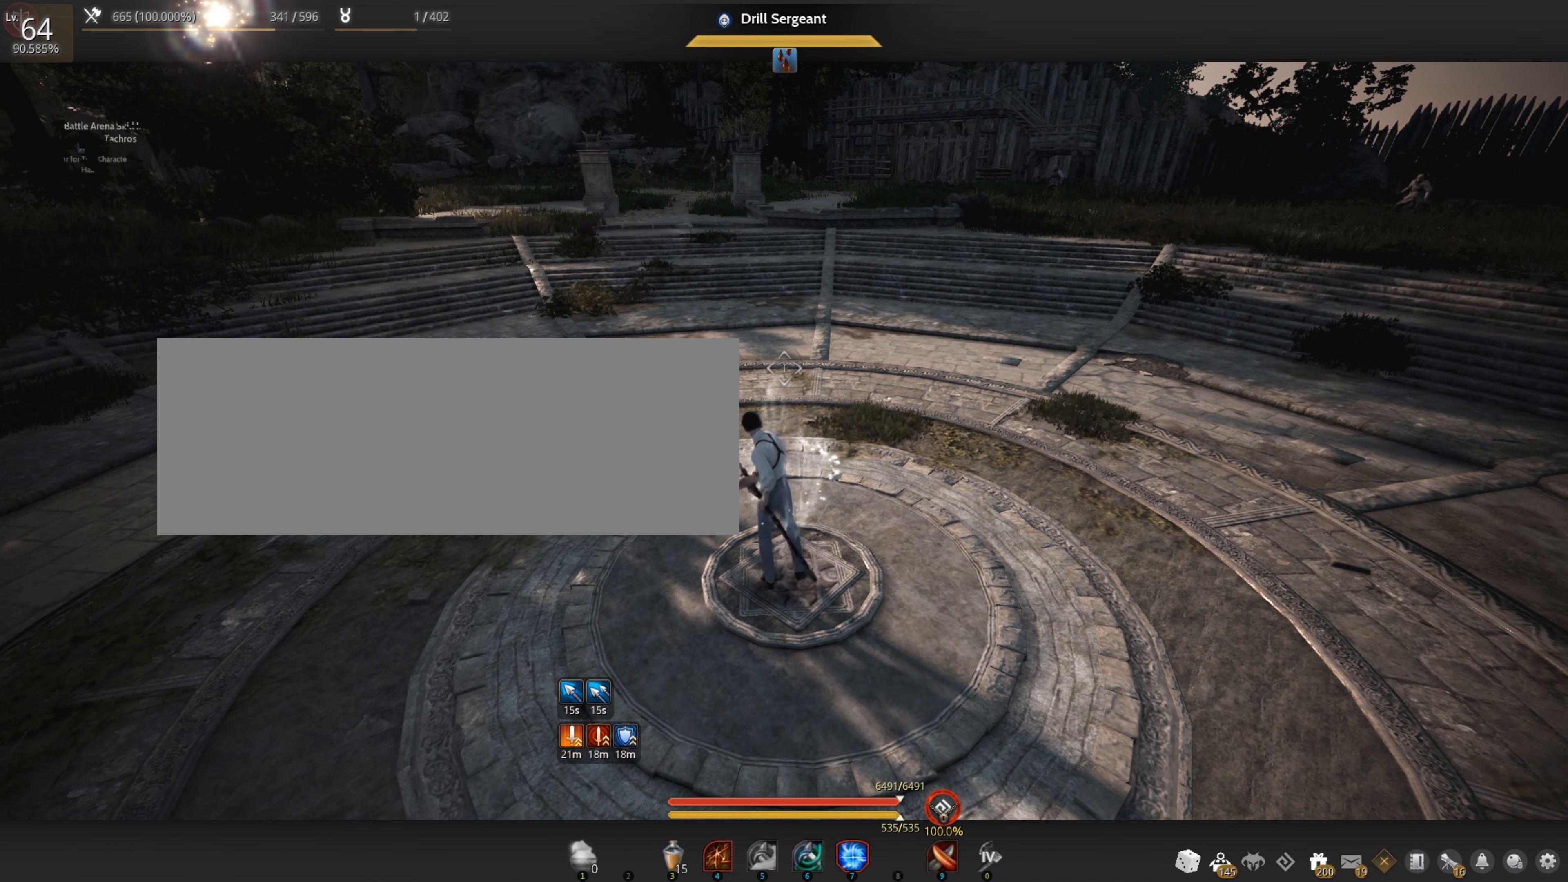
{"keys": [], "mouse": [], "events": []}
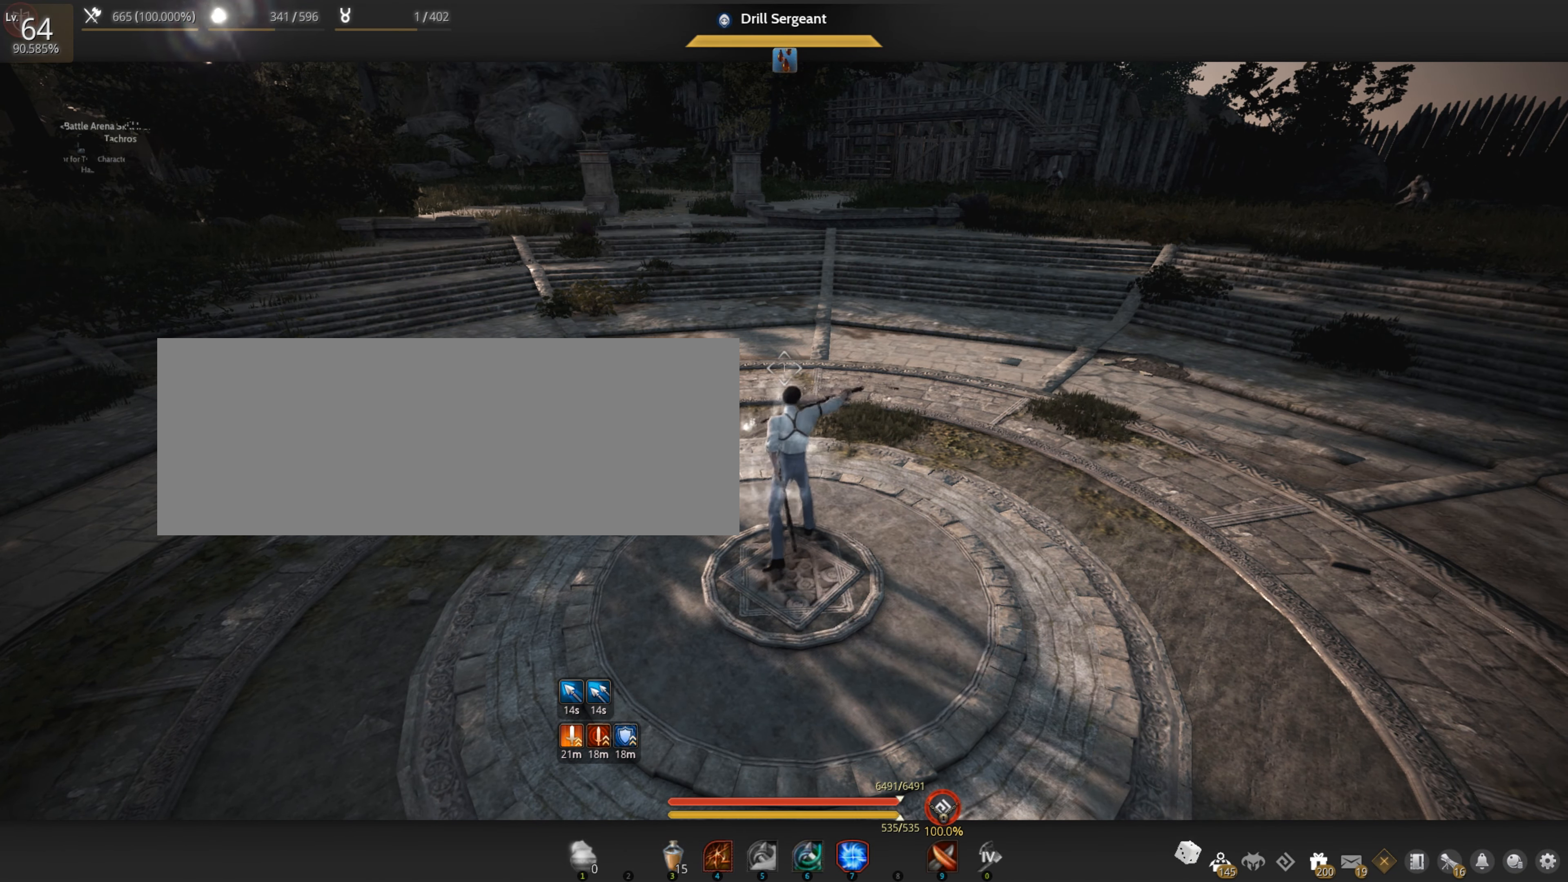
{"keys": [], "mouse": [], "events": []}
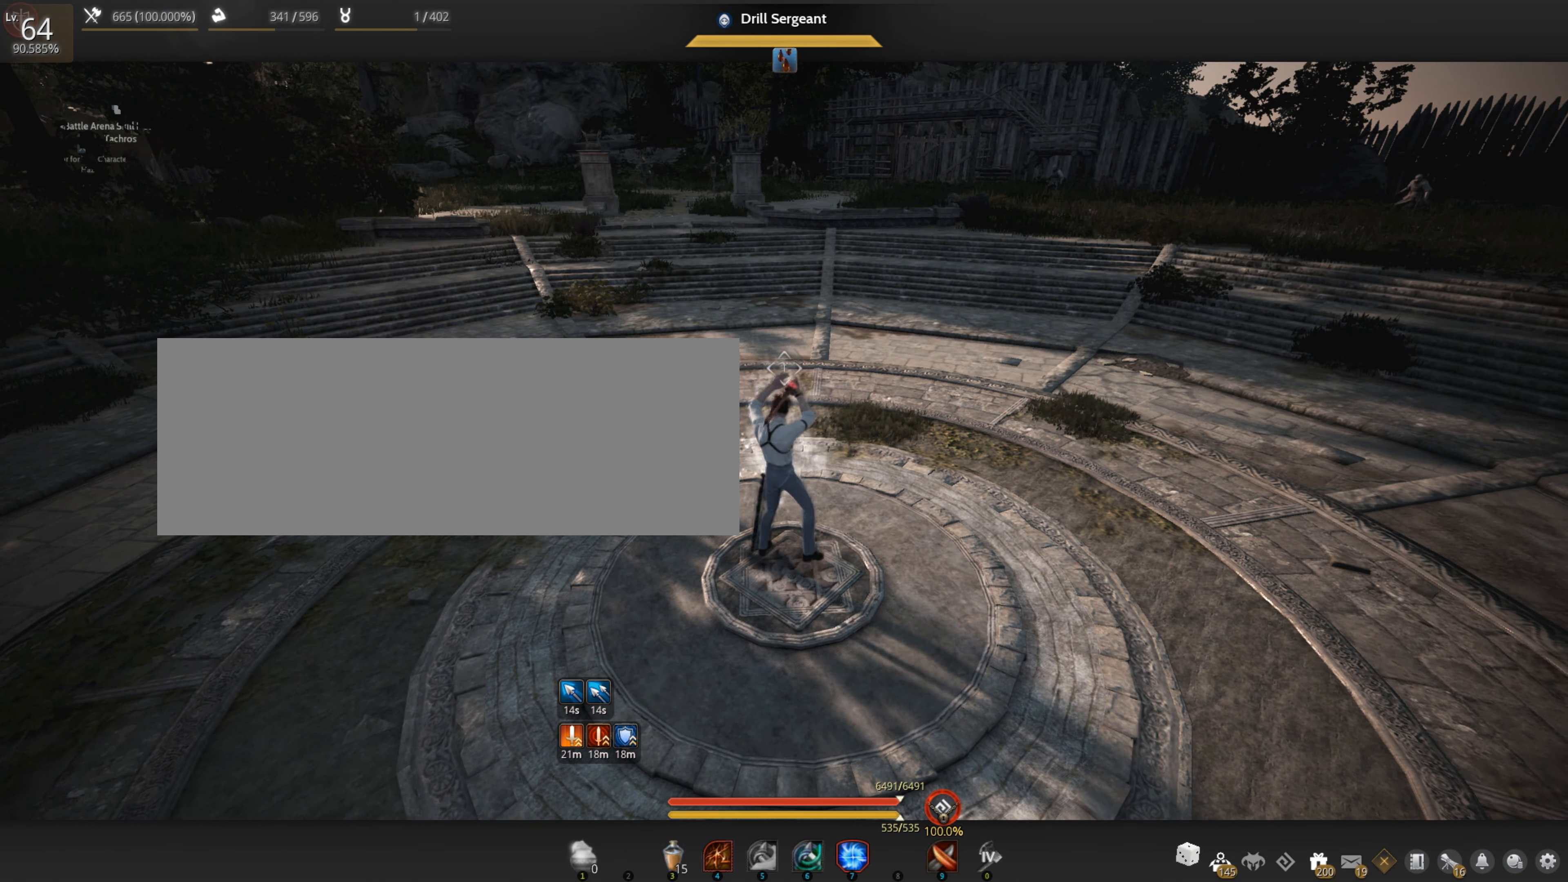
{"keys": [], "mouse": [], "events": []}
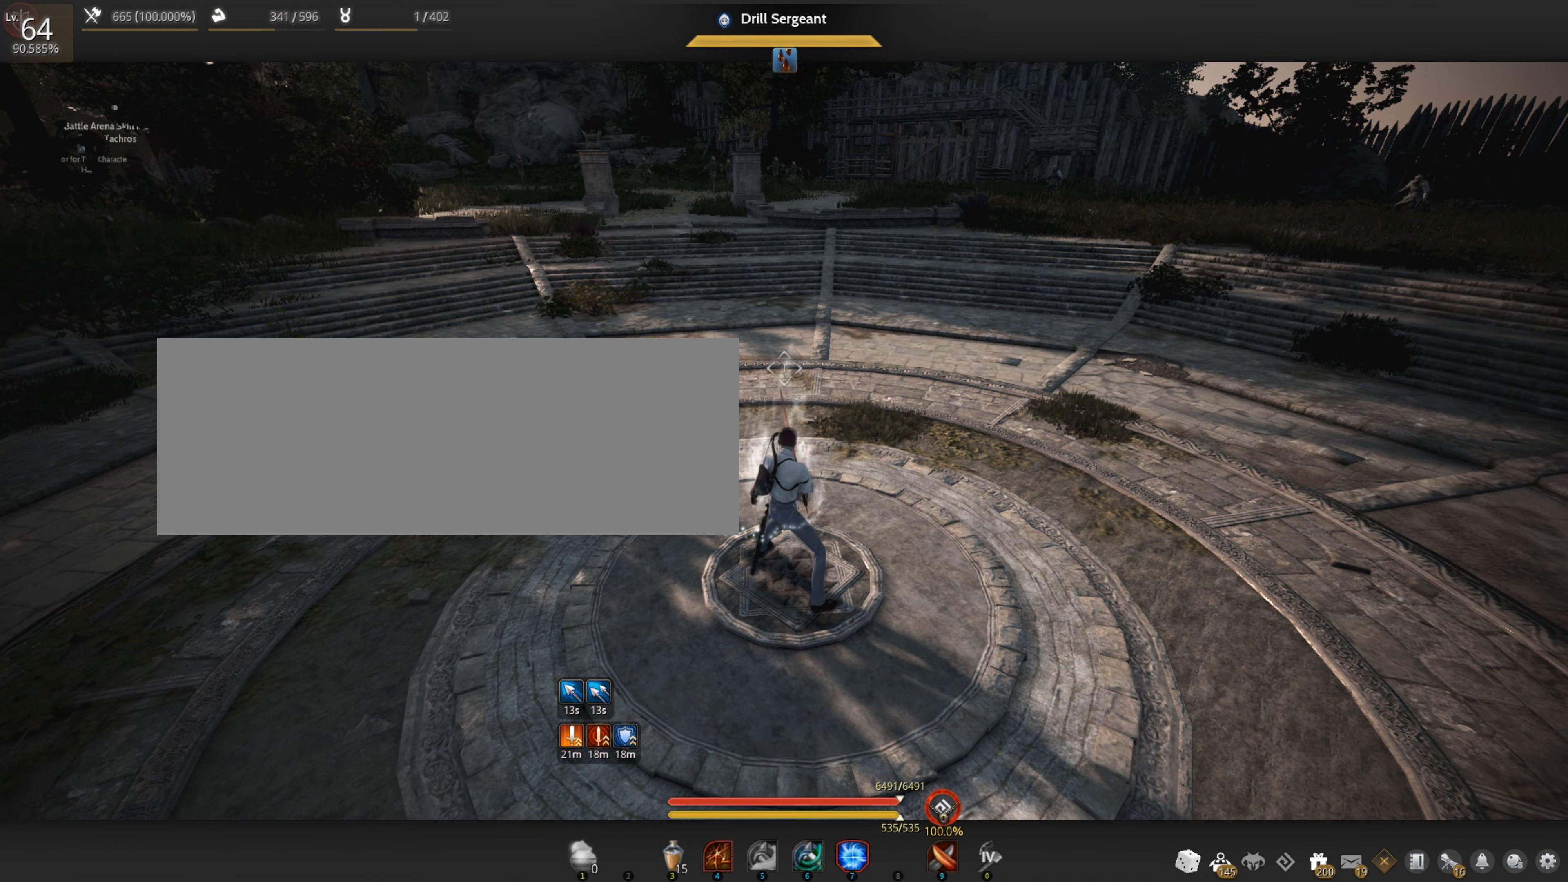
{"keys": [], "mouse": [], "events": []}
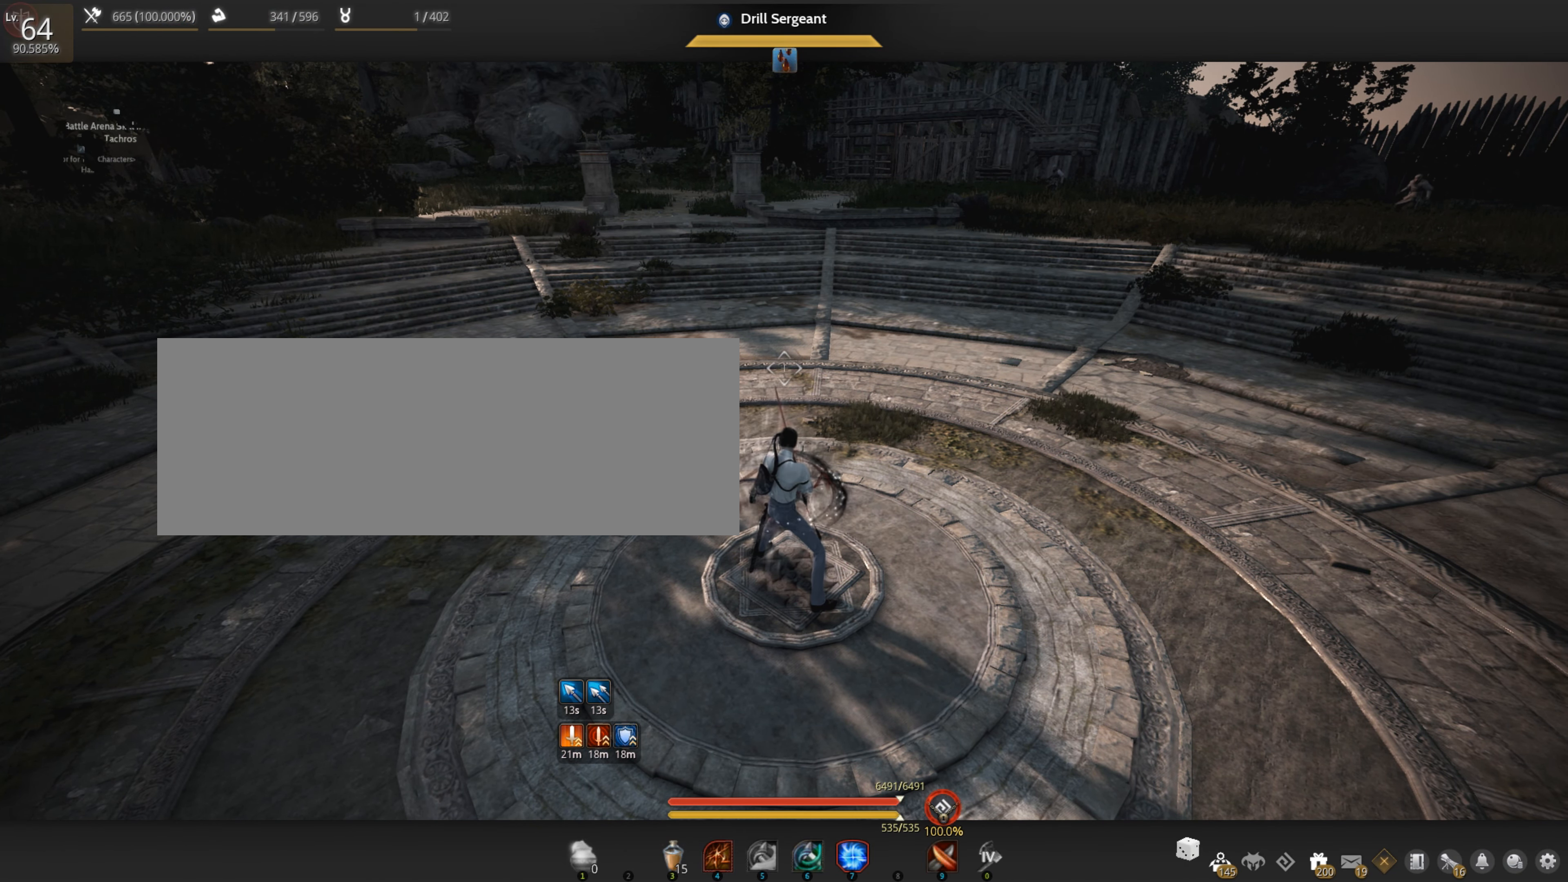
{"keys": [], "mouse": [], "events": []}
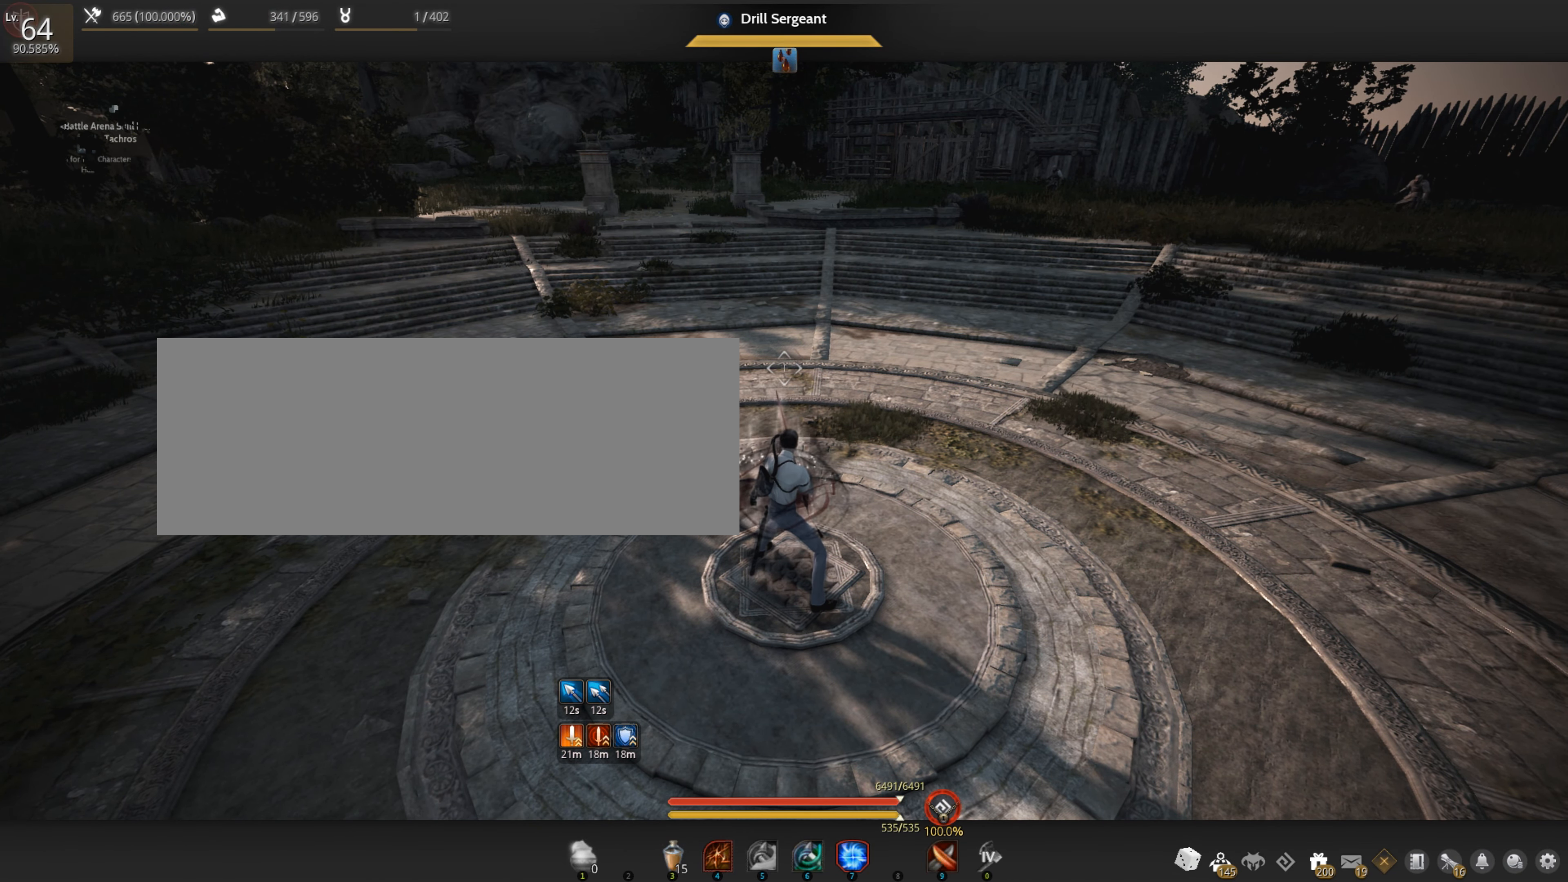
{"keys": [], "mouse": [], "events": []}